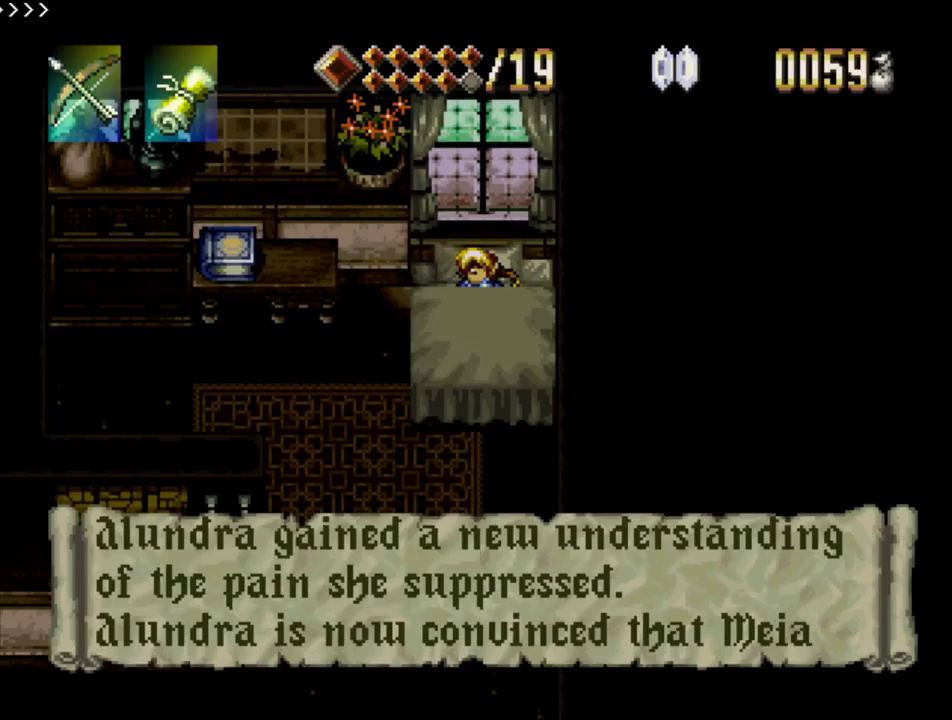
Gameplay with a controller (PlayStation layout); each line is a JSON object with the inputs held at the frame after it (dt_ms = milliseconds from this image to that frame). "events" lists button and stick changes between this image and that frame as [ms after this image, input, new state], when the widget could be followed in between. Not read: L3 R3.
{"dt_ms": 250, "buttons": ["SQUARE"], "events": [[17, "SQUARE", "down"], [167, "SQUARE", "up"], [250, "SQUARE", "down"]]}
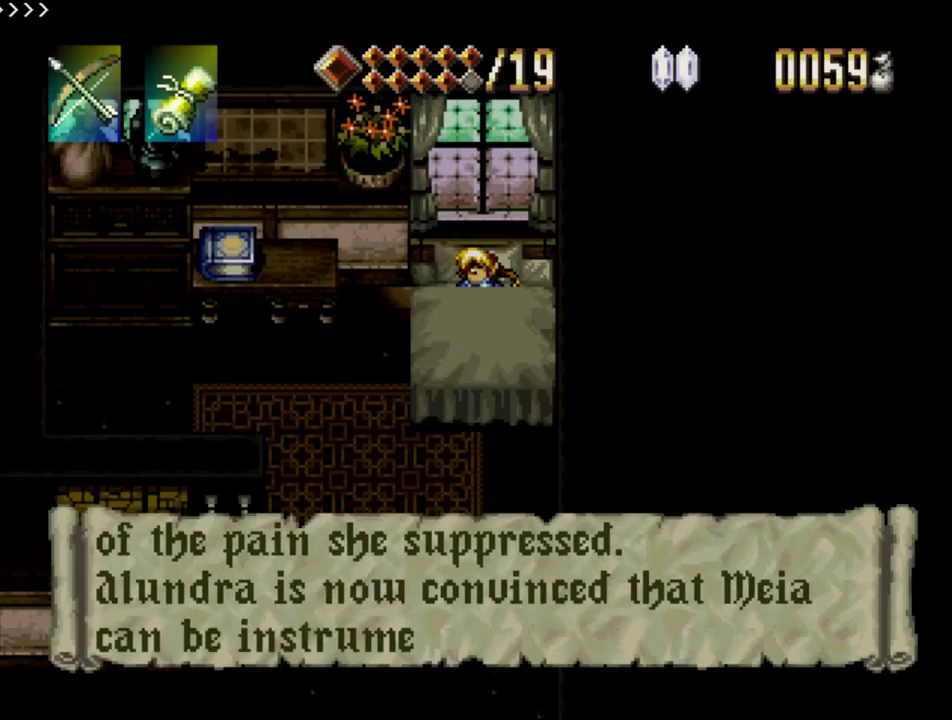
{"dt_ms": 500, "buttons": [], "events": [[100, "SQUARE", "up"], [167, "SQUARE", "down"], [267, "SQUARE", "up"], [333, "SQUARE", "down"], [467, "SQUARE", "up"]]}
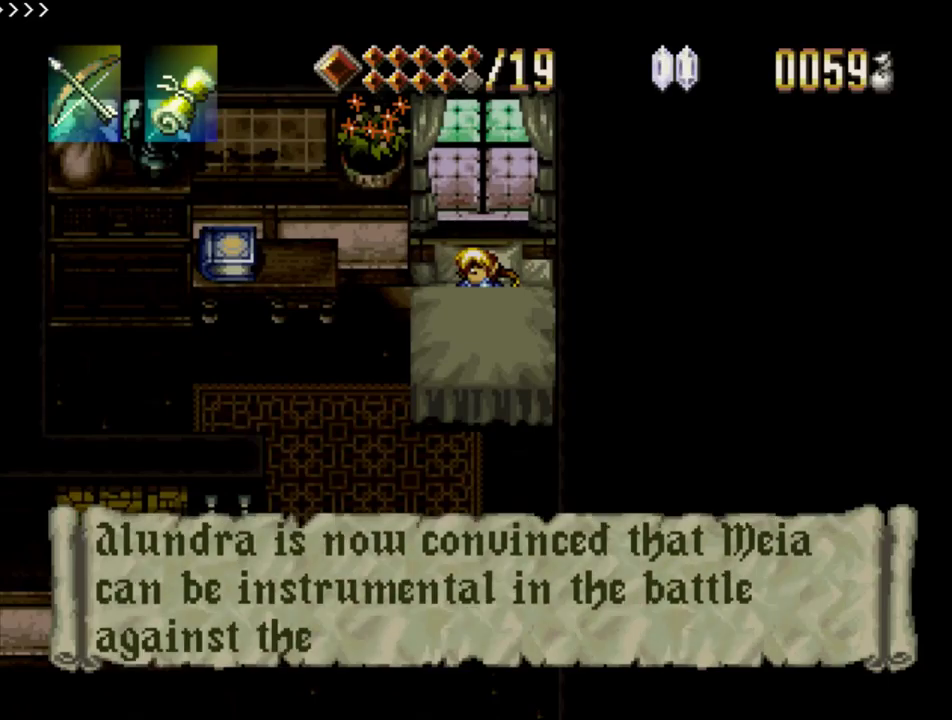
{"dt_ms": 500, "buttons": [], "events": [[17, "SQUARE", "down"], [150, "SQUARE", "up"], [217, "SQUARE", "down"], [300, "SQUARE", "up"], [367, "SQUARE", "down"], [483, "SQUARE", "up"]]}
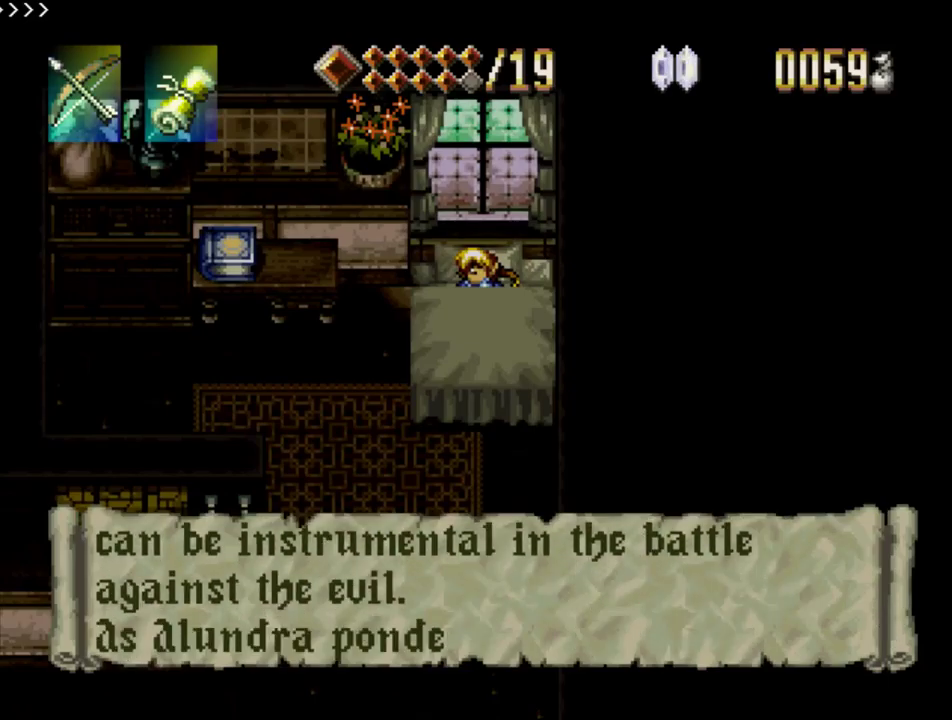
{"dt_ms": 500, "buttons": [], "events": [[33, "SQUARE", "down"], [150, "SQUARE", "up"], [200, "SQUARE", "down"], [317, "SQUARE", "up"], [383, "SQUARE", "down"], [483, "SQUARE", "up"]]}
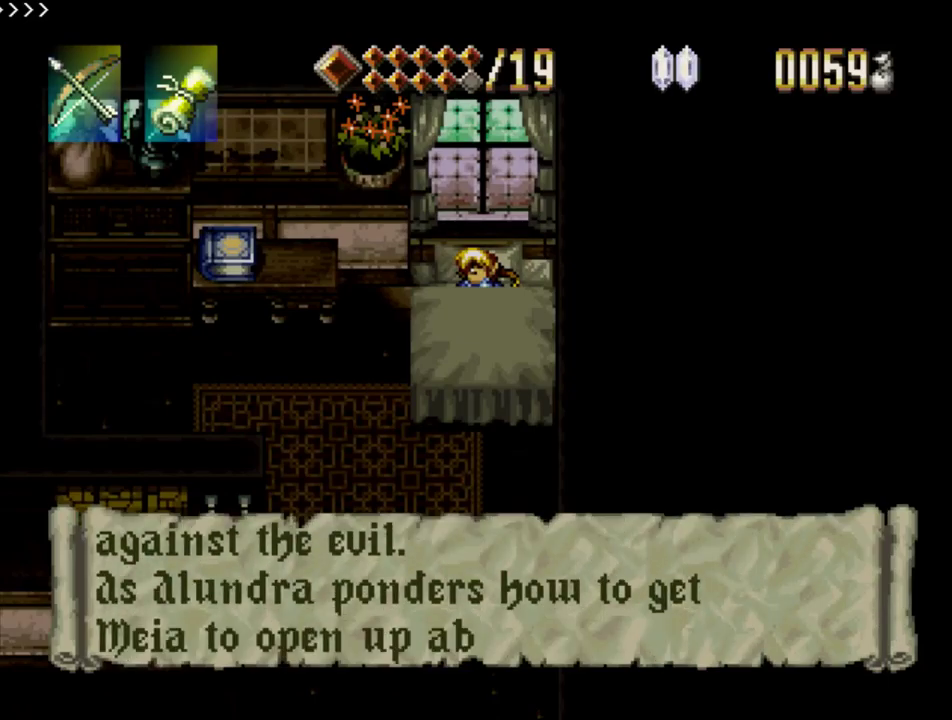
{"dt_ms": 500, "buttons": [], "events": [[50, "SQUARE", "down"], [133, "SQUARE", "up"], [217, "SQUARE", "down"], [317, "SQUARE", "up"], [383, "SQUARE", "down"], [467, "SQUARE", "up"]]}
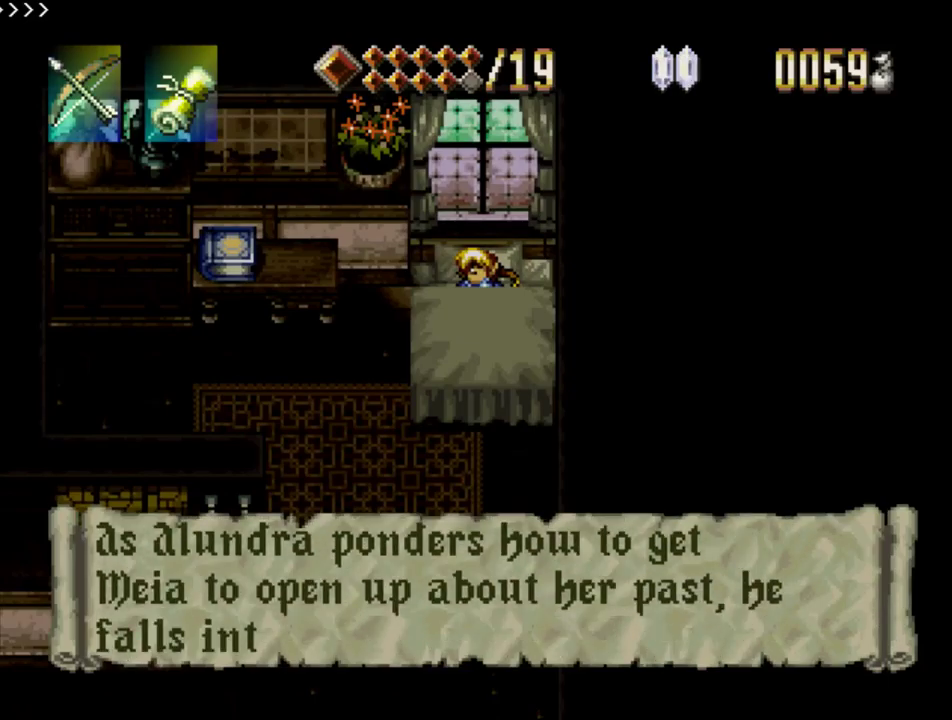
{"dt_ms": 500, "buttons": [], "events": [[50, "SQUARE", "down"], [150, "SQUARE", "up"], [217, "SQUARE", "down"], [317, "SQUARE", "up"], [367, "SQUARE", "down"], [483, "SQUARE", "up"]]}
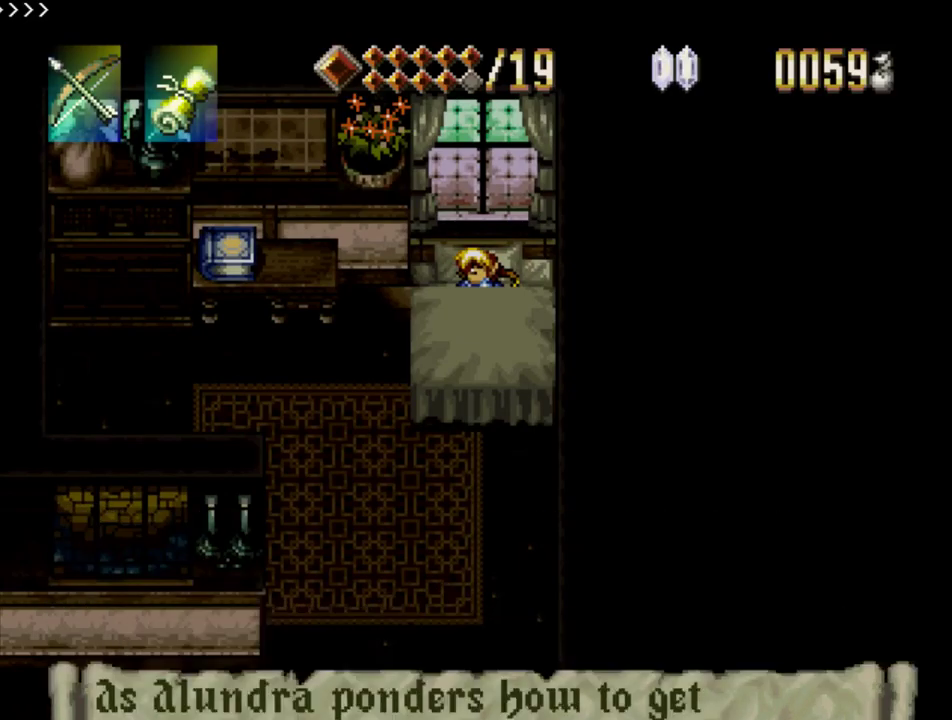
{"dt_ms": 500, "buttons": [], "events": [[50, "SQUARE", "down"], [150, "SQUARE", "up"], [217, "SQUARE", "down"], [333, "SQUARE", "up"]]}
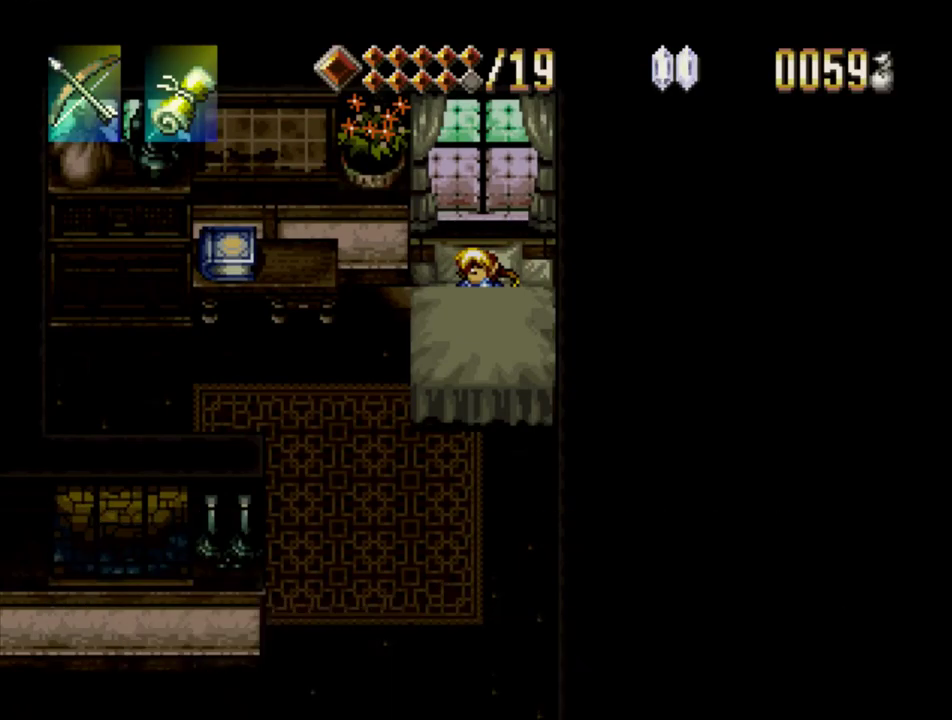
{"dt_ms": 500, "buttons": [], "events": []}
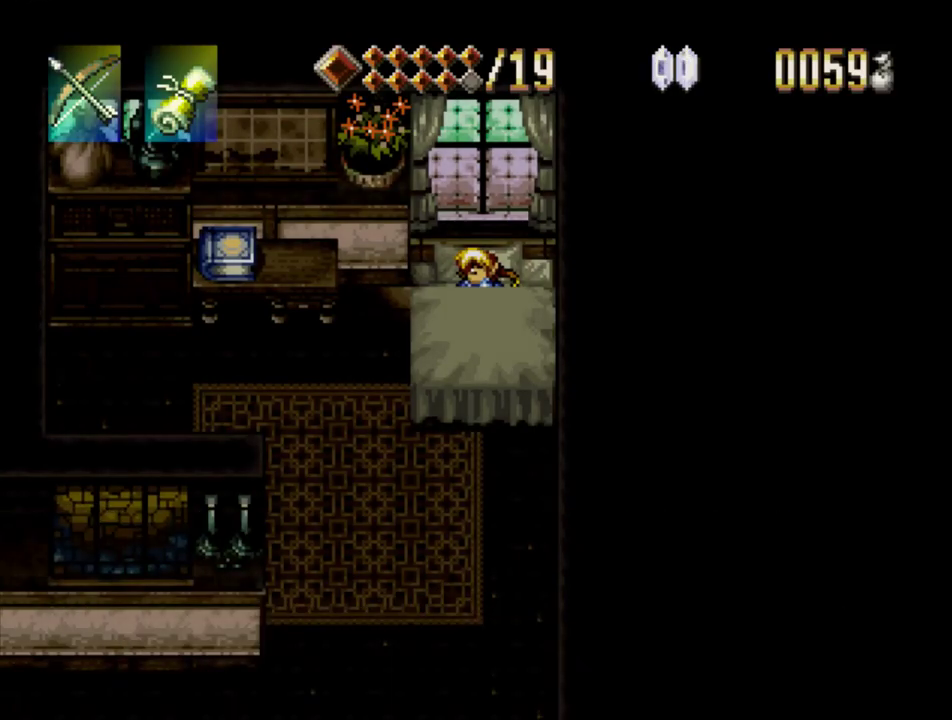
{"dt_ms": 500, "buttons": [], "events": []}
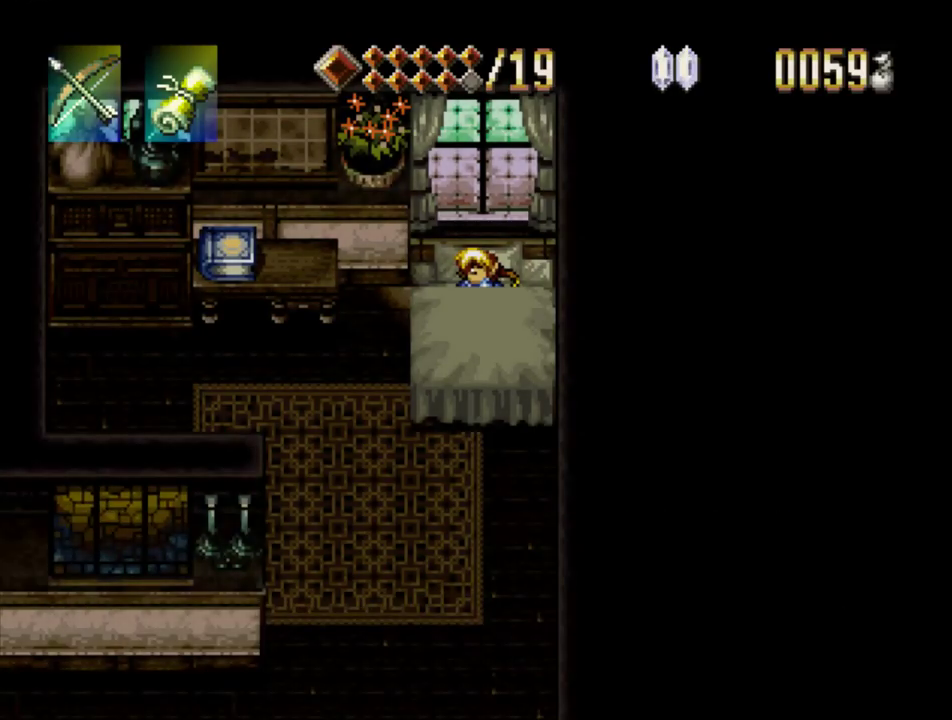
{"dt_ms": 500, "buttons": ["TRIANGLE", "DPAD_DOWN"], "events": [[317, "TRIANGLE", "down"], [350, "DPAD_DOWN", "down"]]}